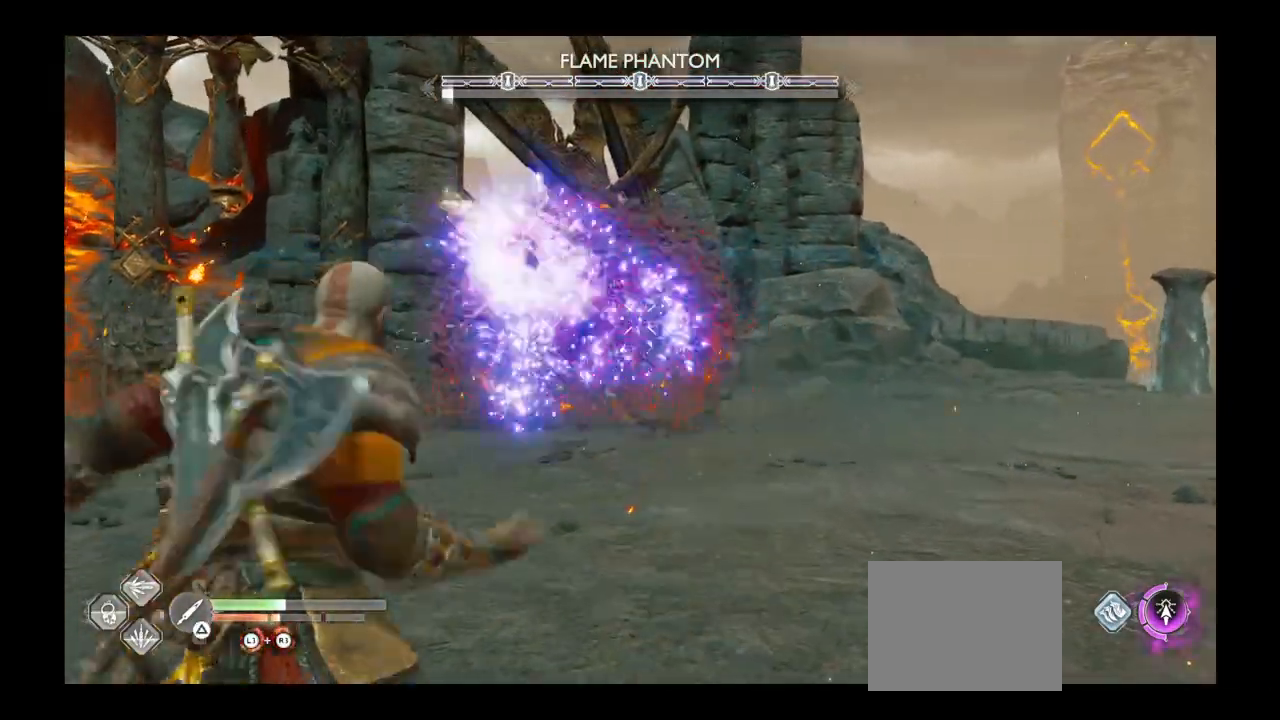
Gameplay with a controller (PlayStation layout); each line is a JSON object with the inputs held at the frame after it. "events" lists button and stick changes between this image and that frame as [ms after this image, input, new state], when the widget could be followed in between. Not read: L3 R3.
{"buttons": ["L2", "R1"], "left_stick": "down", "right_stick": "up", "events": [[134, "R1", "up"], [167, "left_stick", "center"], [234, "R1", "down"], [334, "R1", "up"], [367, "left_stick", "down"], [401, "R1", "down"], [401, "right_stick", "left"], [501, "right_stick", "up"]]}
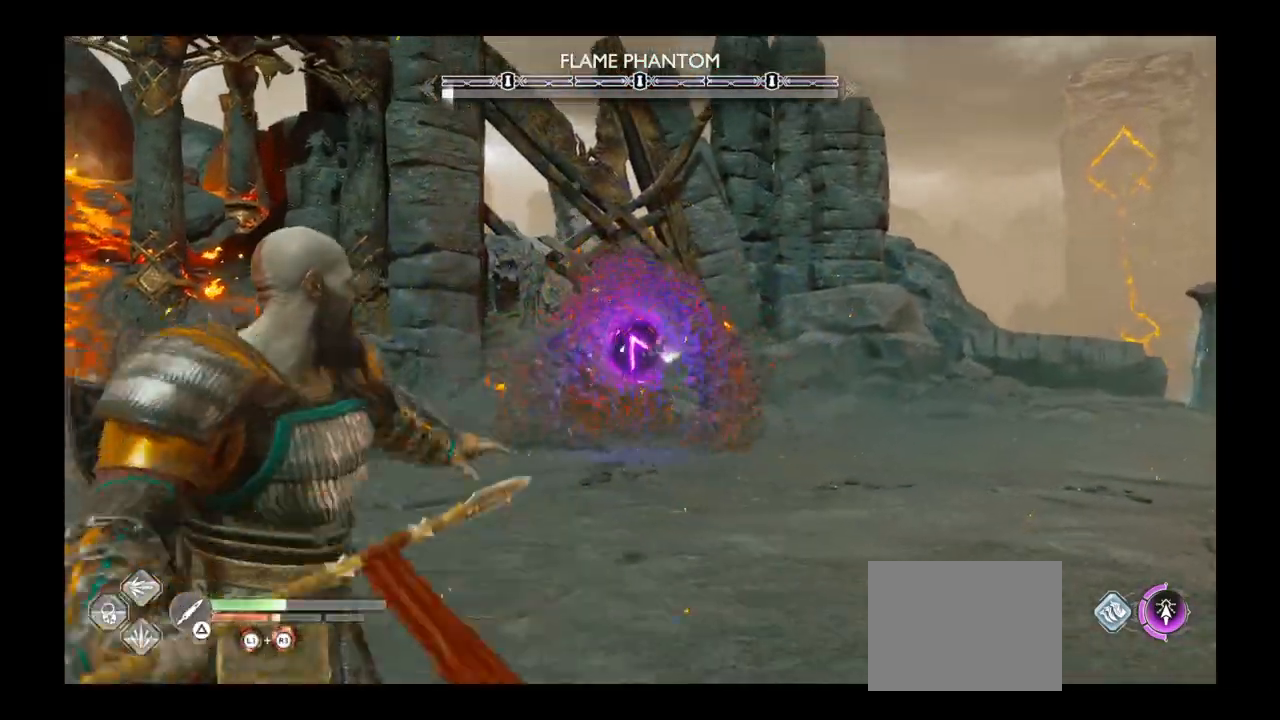
{"buttons": ["L2", "R1"], "left_stick": "down", "right_stick": "center", "events": [[33, "R1", "up"], [67, "right_stick", "center"], [100, "R1", "down"], [233, "R1", "up"], [300, "R1", "down"], [400, "R1", "up"], [500, "R1", "down"]]}
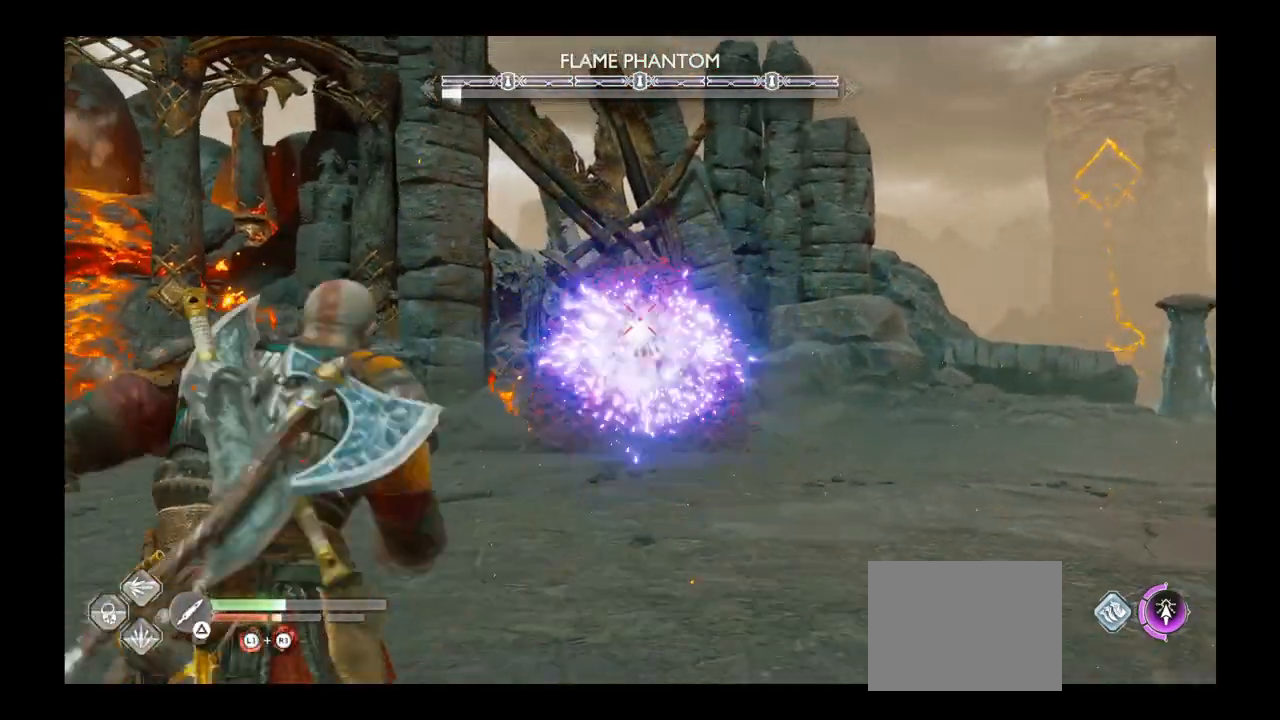
{"buttons": ["L2"], "left_stick": "center", "right_stick": "center", "events": [[134, "R1", "up"], [234, "R1", "down"], [334, "R1", "up"], [401, "R1", "down"], [434, "left_stick", "center"], [501, "R1", "up"]]}
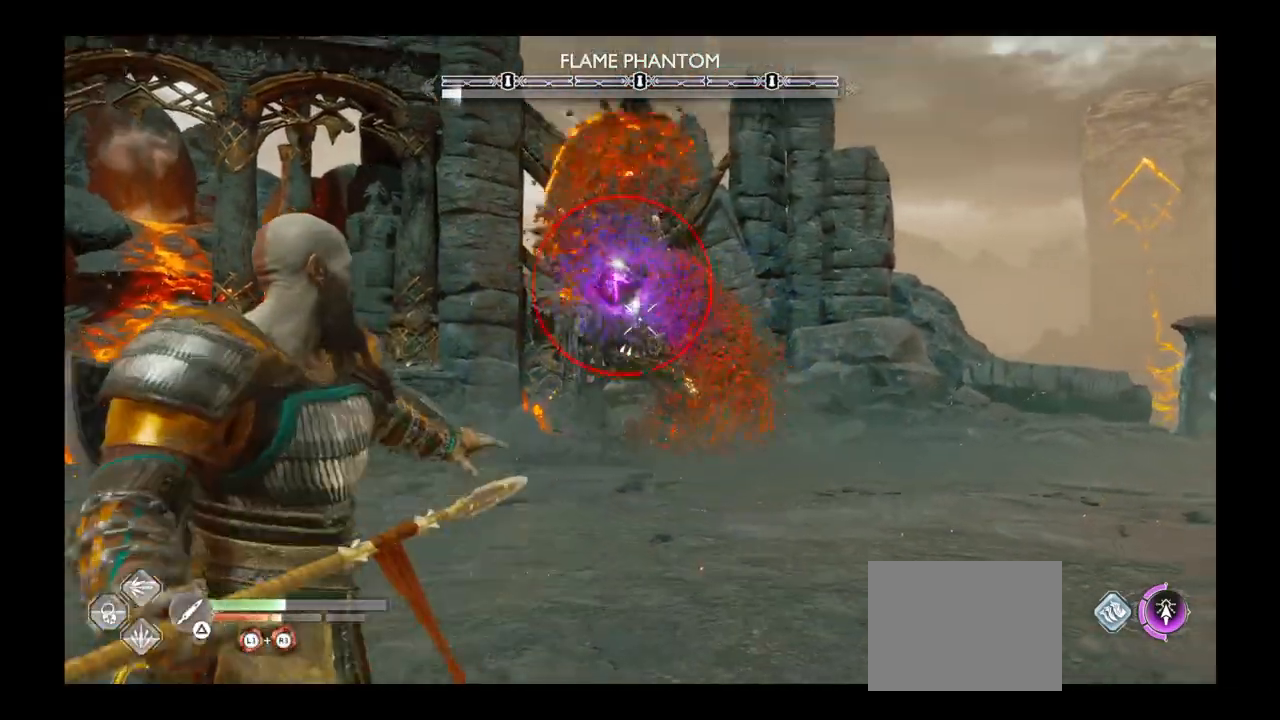
{"buttons": ["L2", "R1"], "left_stick": "down", "right_stick": "center", "events": [[100, "R1", "down"], [200, "R1", "up"], [233, "left_stick", "down"], [233, "right_stick", "up"], [300, "R1", "down"], [334, "right_stick", "center"], [400, "R1", "up"], [500, "R1", "down"]]}
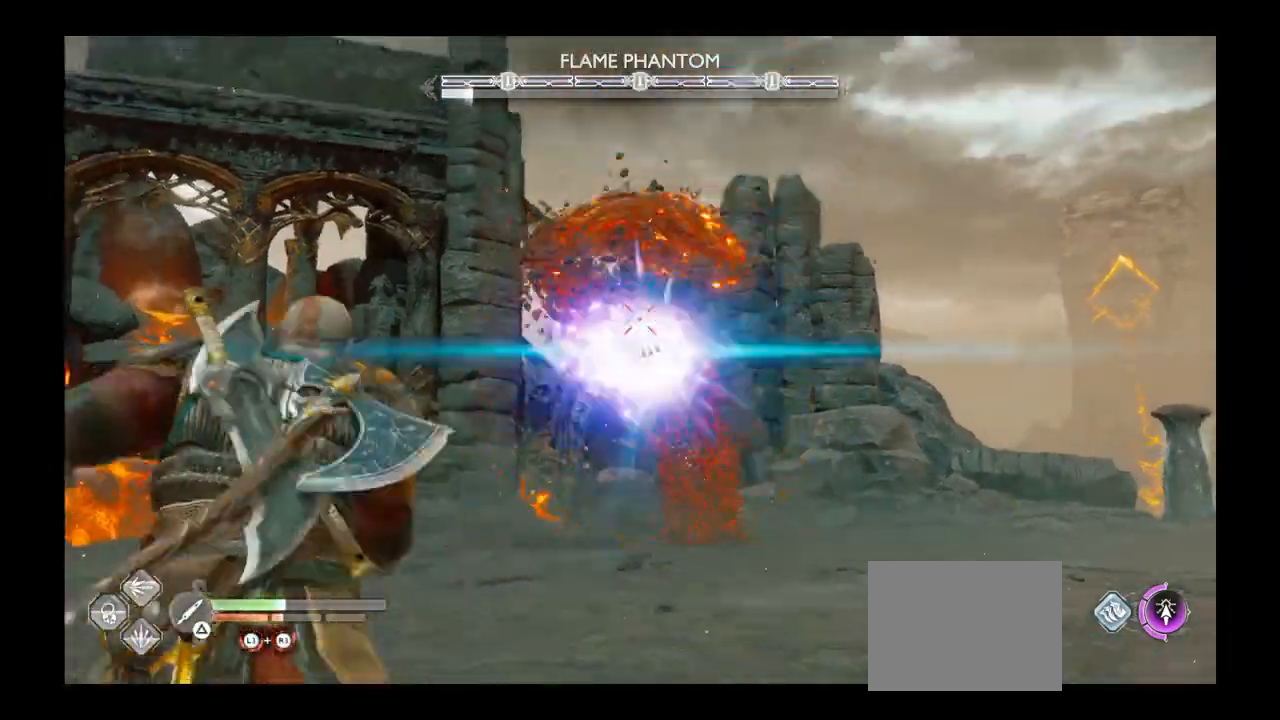
{"buttons": ["L2", "R1"], "left_stick": "down", "right_stick": "center"}
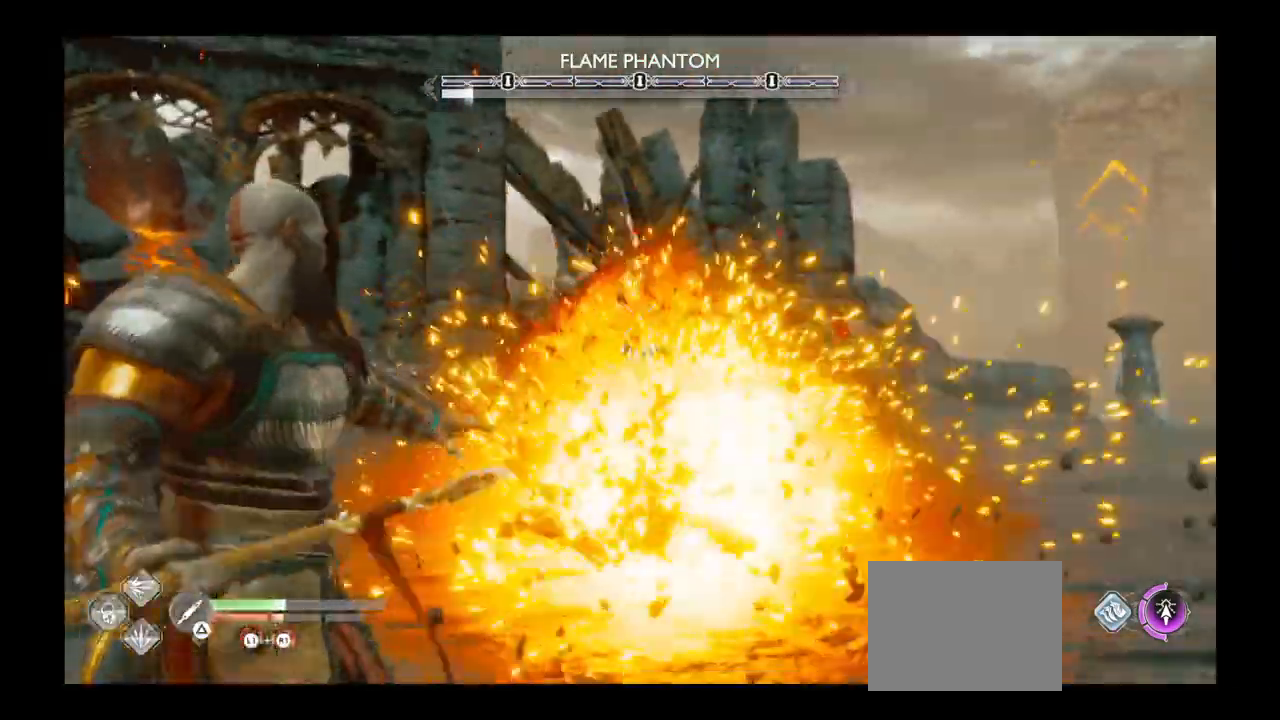
{"buttons": ["L2", "R1"], "left_stick": "right", "right_stick": "center", "events": [[33, "CROSS", "down"], [33, "R1", "up"], [67, "CROSS", "up"], [100, "R1", "down"], [233, "R1", "up"], [233, "left_stick", "down-right"], [300, "R1", "down"], [434, "left_stick", "right"]]}
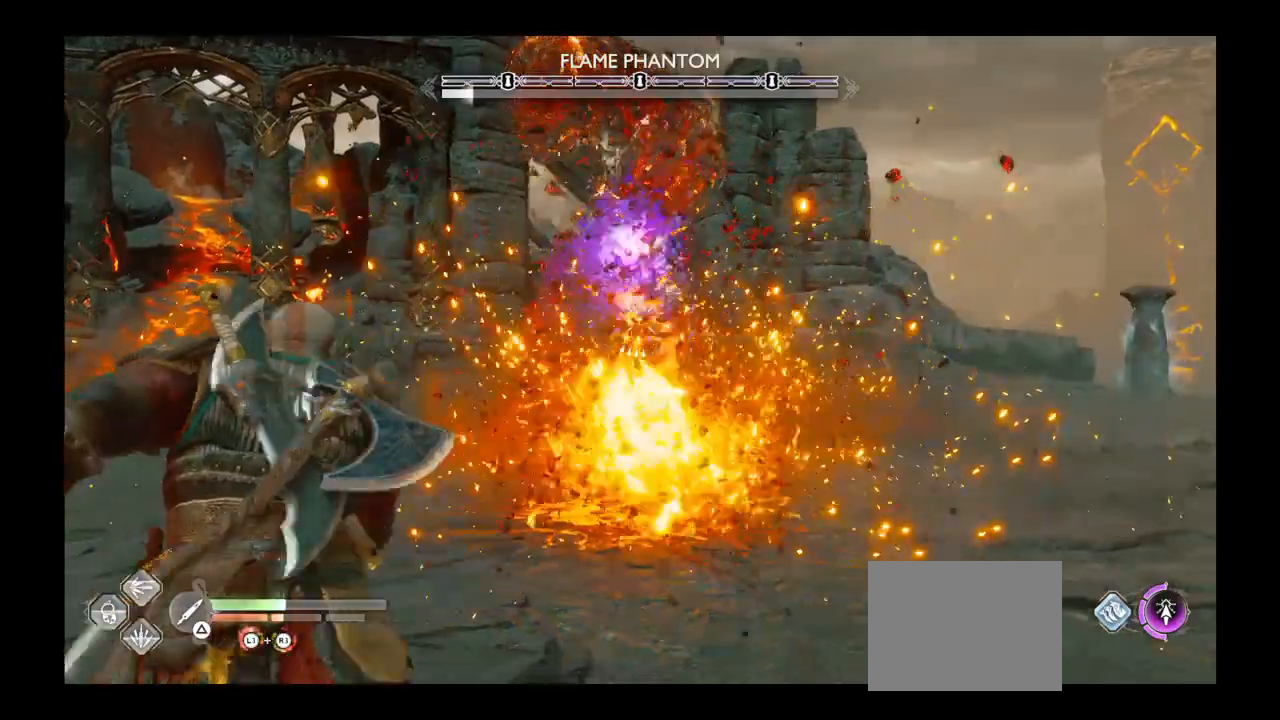
{"buttons": ["L2", "R1"], "left_stick": "down-right", "right_stick": "center", "events": [[134, "R1", "up"], [201, "R1", "down"], [201, "left_stick", "down-right"], [334, "R1", "up"], [434, "R1", "down"]]}
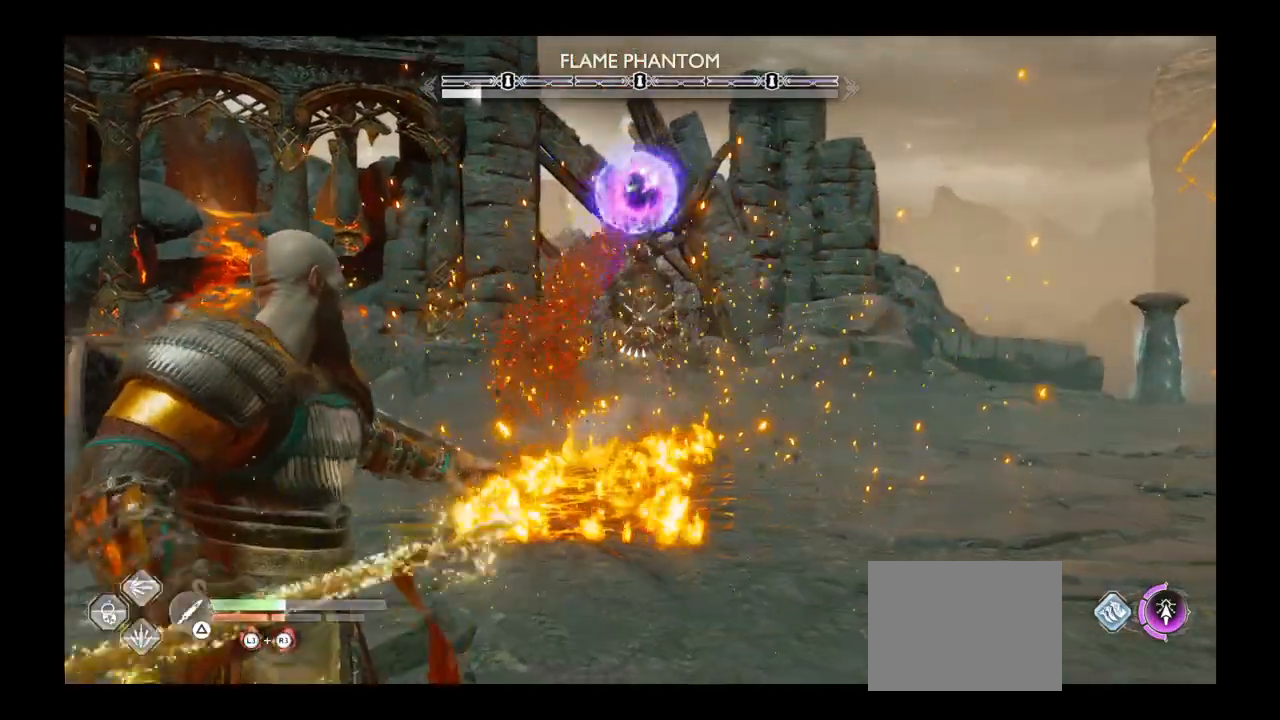
{"buttons": ["L2"], "left_stick": "right", "right_stick": "center", "events": [[33, "R1", "up"], [133, "R1", "down"], [167, "right_stick", "up"], [233, "R1", "up"], [267, "right_stick", "center"], [300, "left_stick", "right"], [334, "R1", "down"], [334, "right_stick", "up"], [434, "R1", "up"], [434, "right_stick", "center"]]}
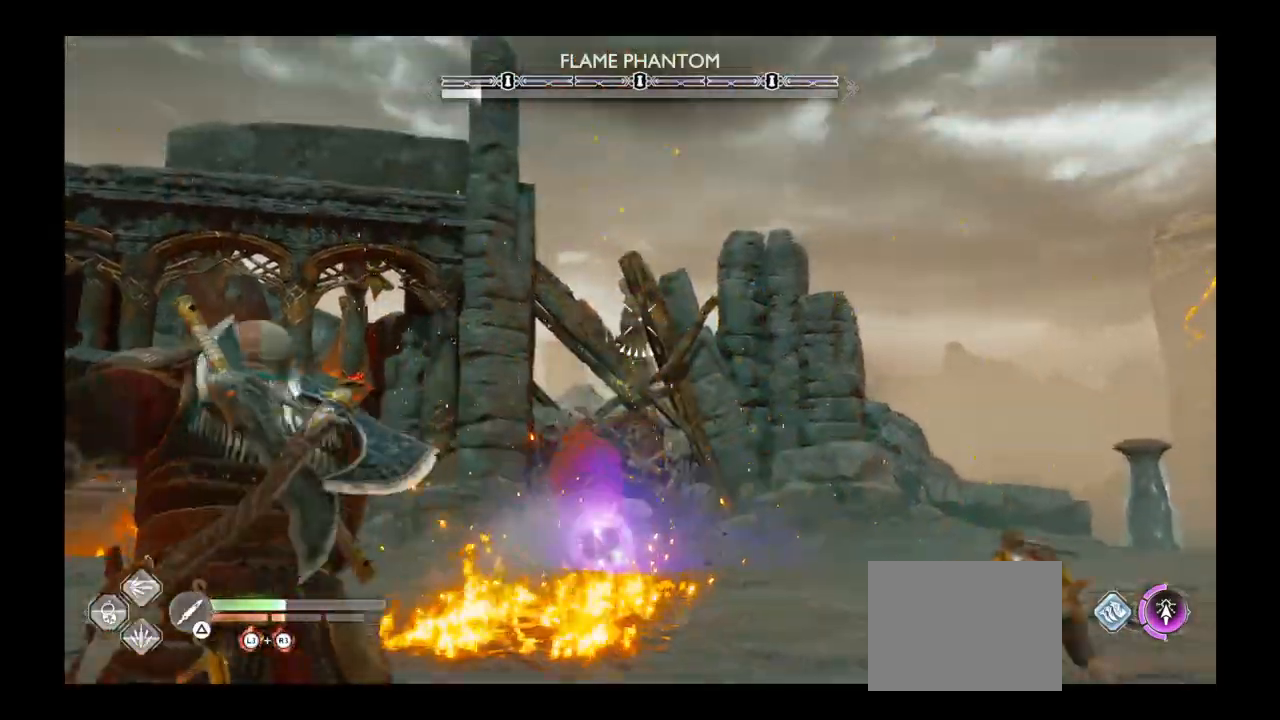
{"buttons": ["L2", "R1"], "left_stick": "up-right", "right_stick": "center", "events": [[34, "R1", "down"], [134, "R1", "up"], [167, "right_stick", "down"], [234, "R1", "down"], [334, "R1", "up"], [367, "right_stick", "center"], [401, "left_stick", "up-right"], [434, "R1", "down"]]}
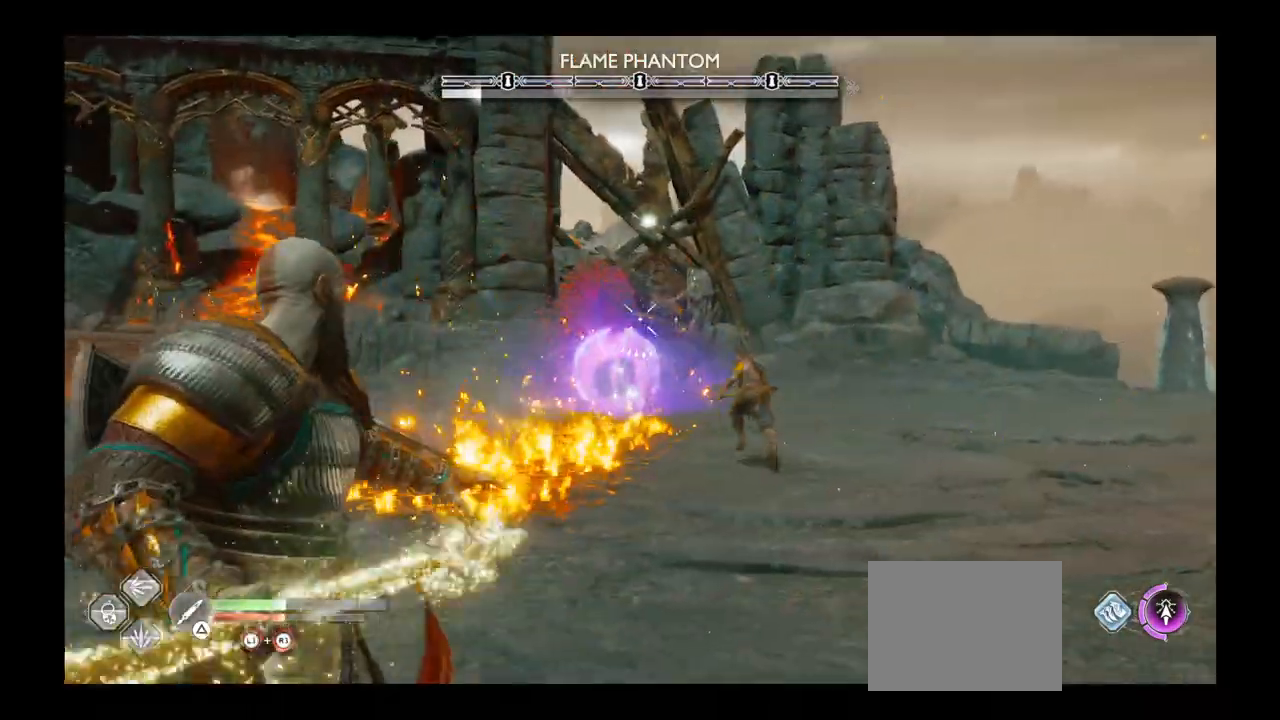
{"buttons": ["L2"], "left_stick": "up-right", "right_stick": "center", "events": [[67, "R1", "up"], [67, "left_stick", "up"], [133, "R1", "down"], [233, "left_stick", "up-right"], [267, "R1", "up"], [367, "R1", "down"], [467, "R1", "up"]]}
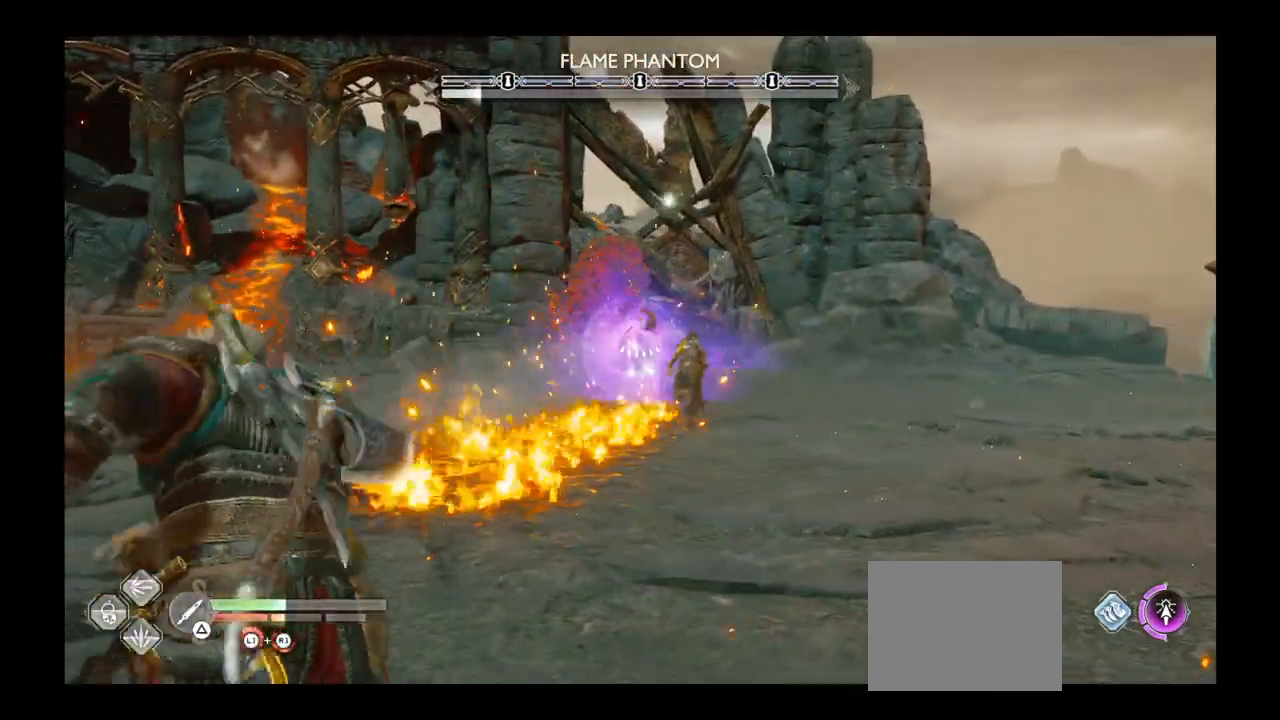
{"buttons": ["L2", "R1"], "left_stick": "up-right", "right_stick": "center", "events": [[100, "R1", "down"], [200, "R1", "up"], [300, "R1", "down"], [400, "R1", "up"], [500, "R1", "down"]]}
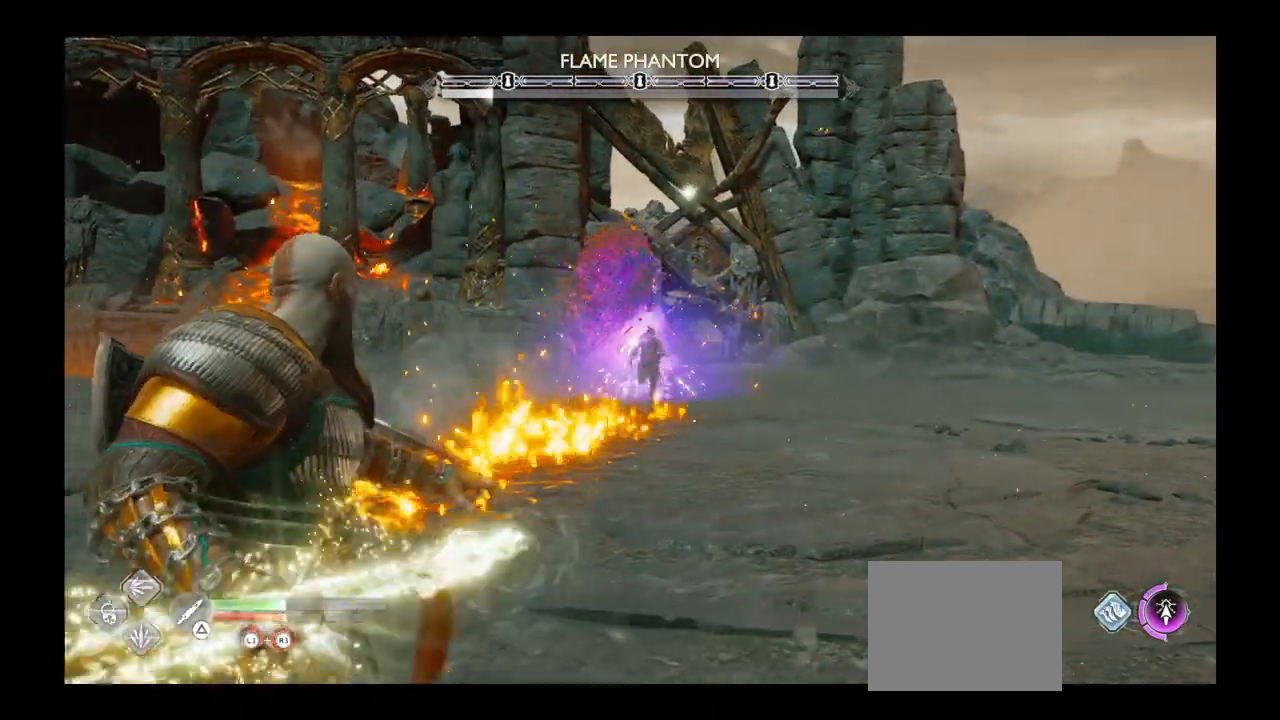
{"buttons": ["L2", "R1"], "left_stick": "up", "right_stick": "center", "events": [[334, "left_stick", "up"]]}
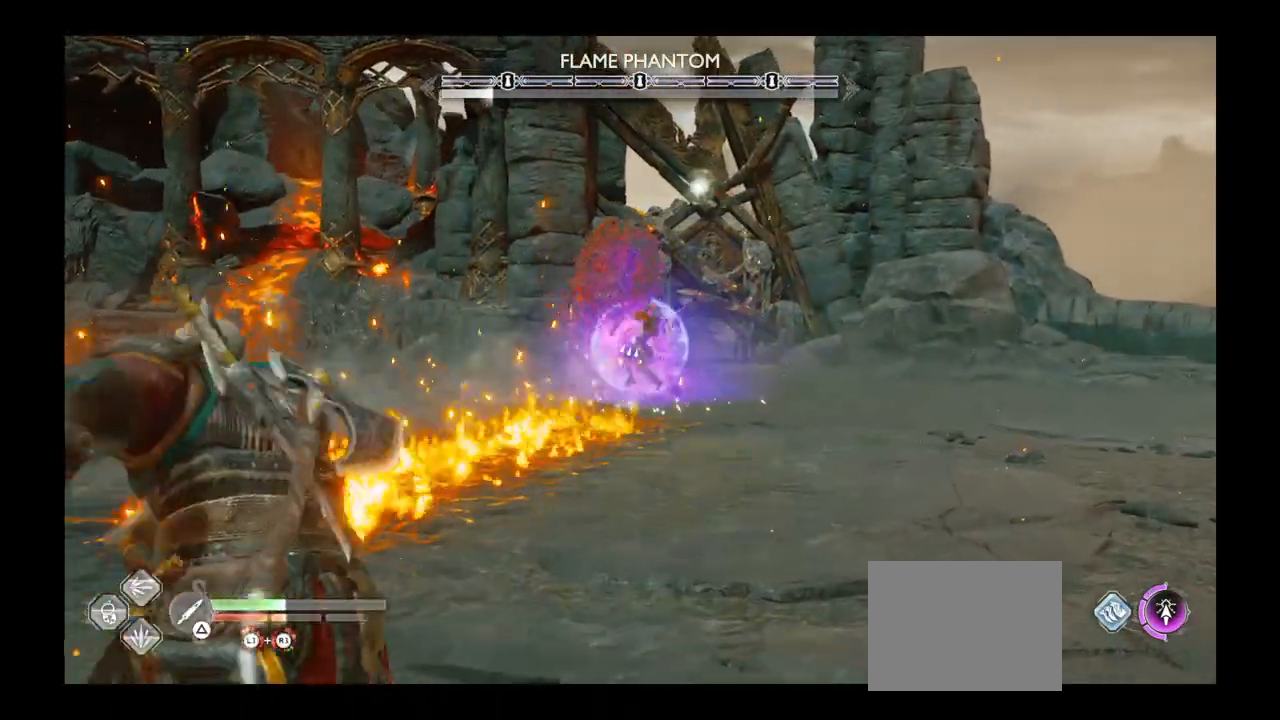
{"buttons": ["L2", "R1"], "left_stick": "center", "right_stick": "center", "events": [[33, "left_stick", "center"]]}
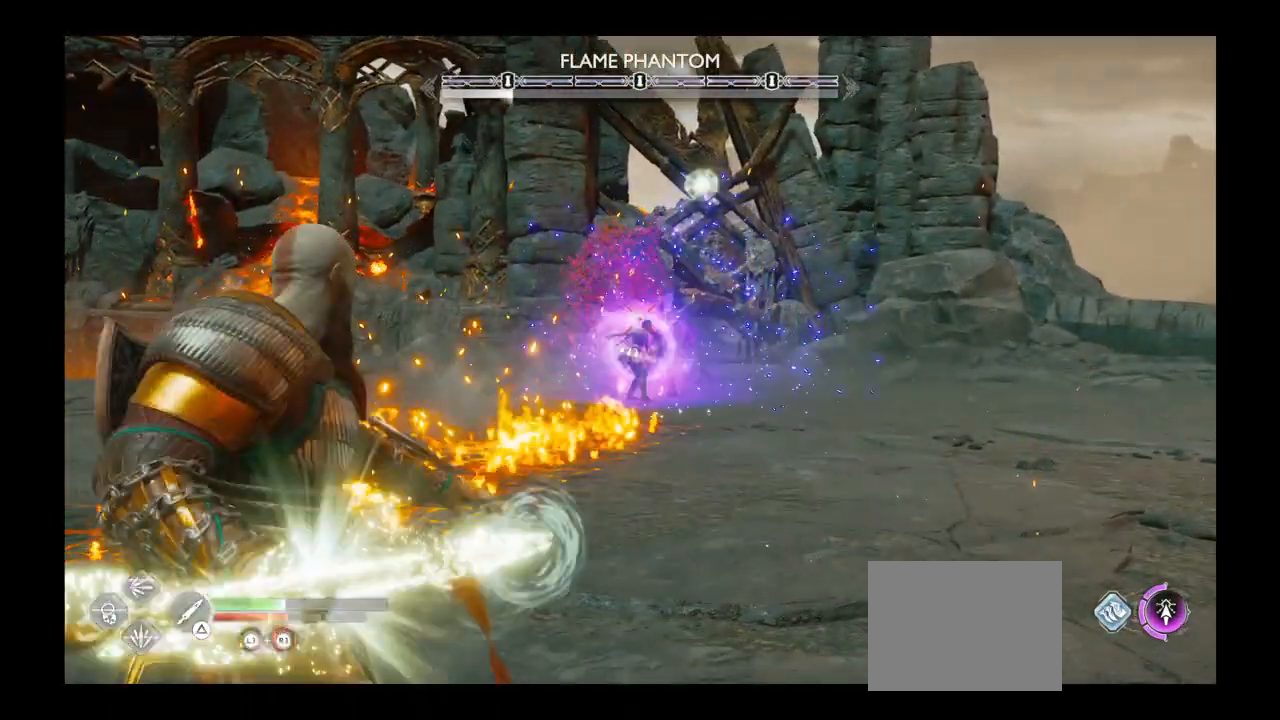
{"buttons": ["L2", "R1"], "left_stick": "center", "right_stick": "center", "events": []}
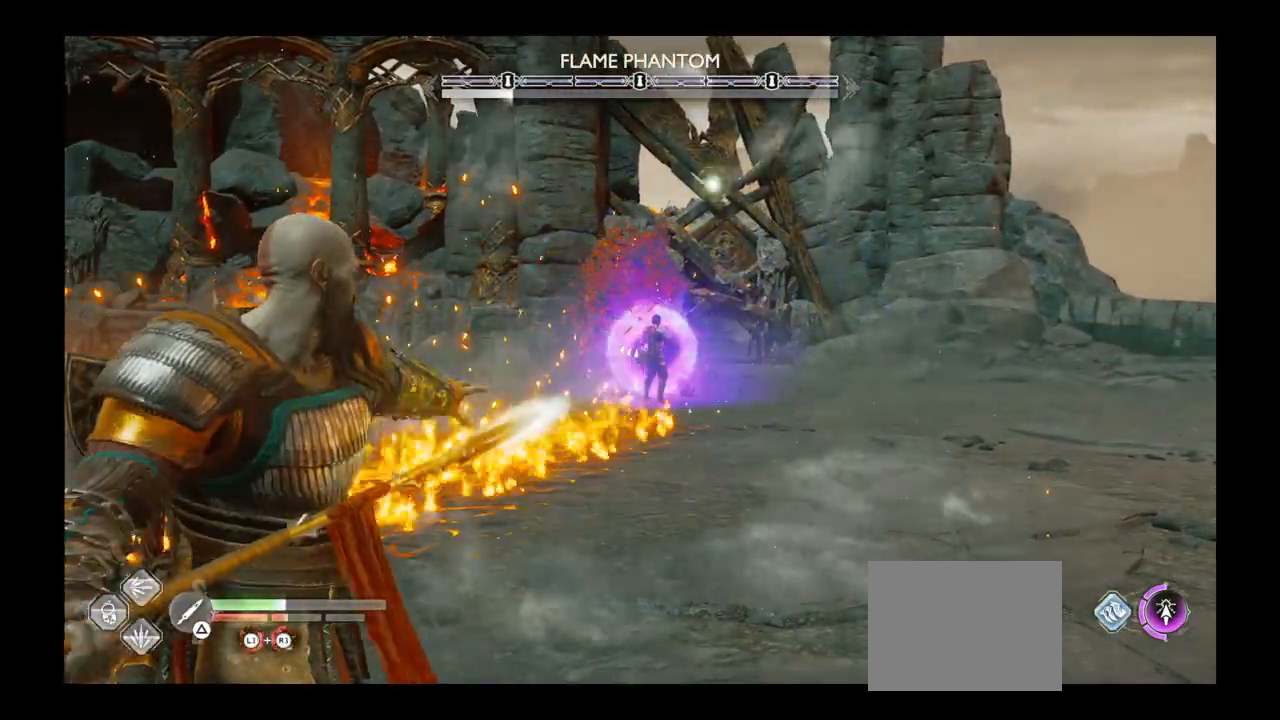
{"buttons": ["L2", "R1"], "left_stick": "up-right", "right_stick": "center", "events": [[133, "left_stick", "up-right"], [167, "R1", "up"], [300, "R1", "down"]]}
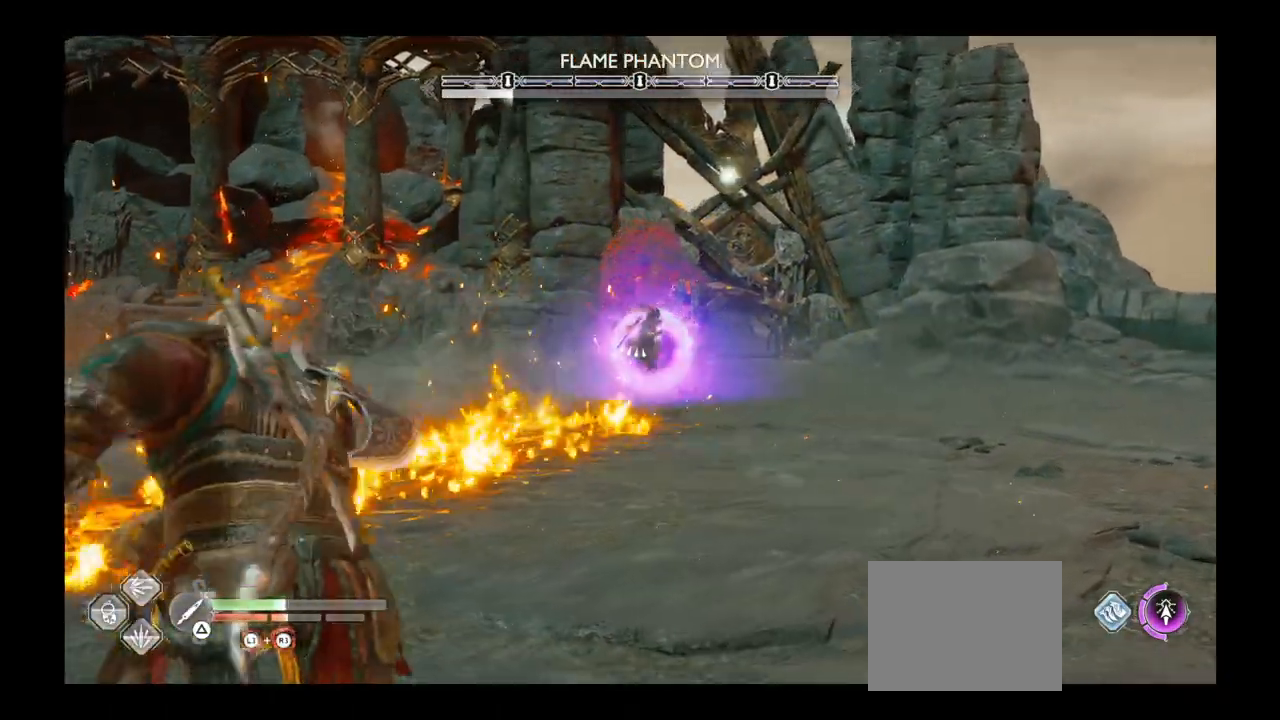
{"buttons": ["L2", "R1"], "left_stick": "up-right", "right_stick": "center", "events": []}
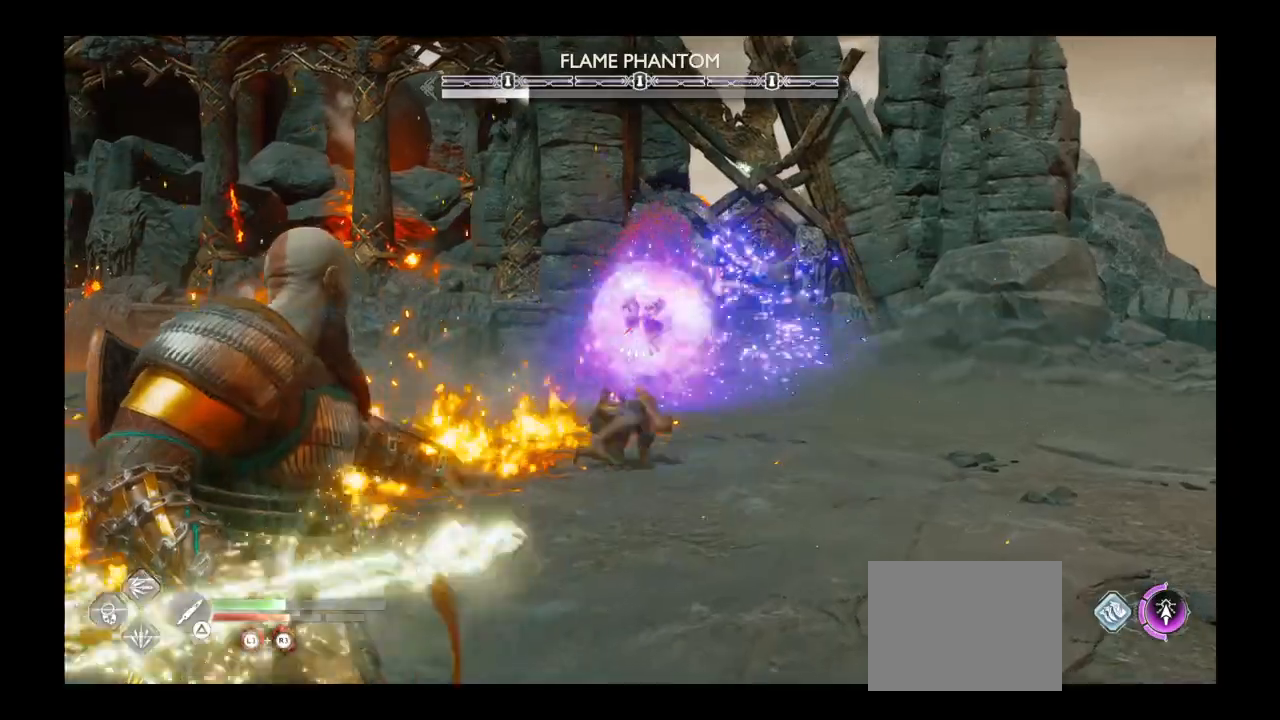
{"buttons": ["L2", "R1"], "left_stick": "up-right", "right_stick": "center", "events": [[200, "left_stick", "right"], [501, "left_stick", "up-right"]]}
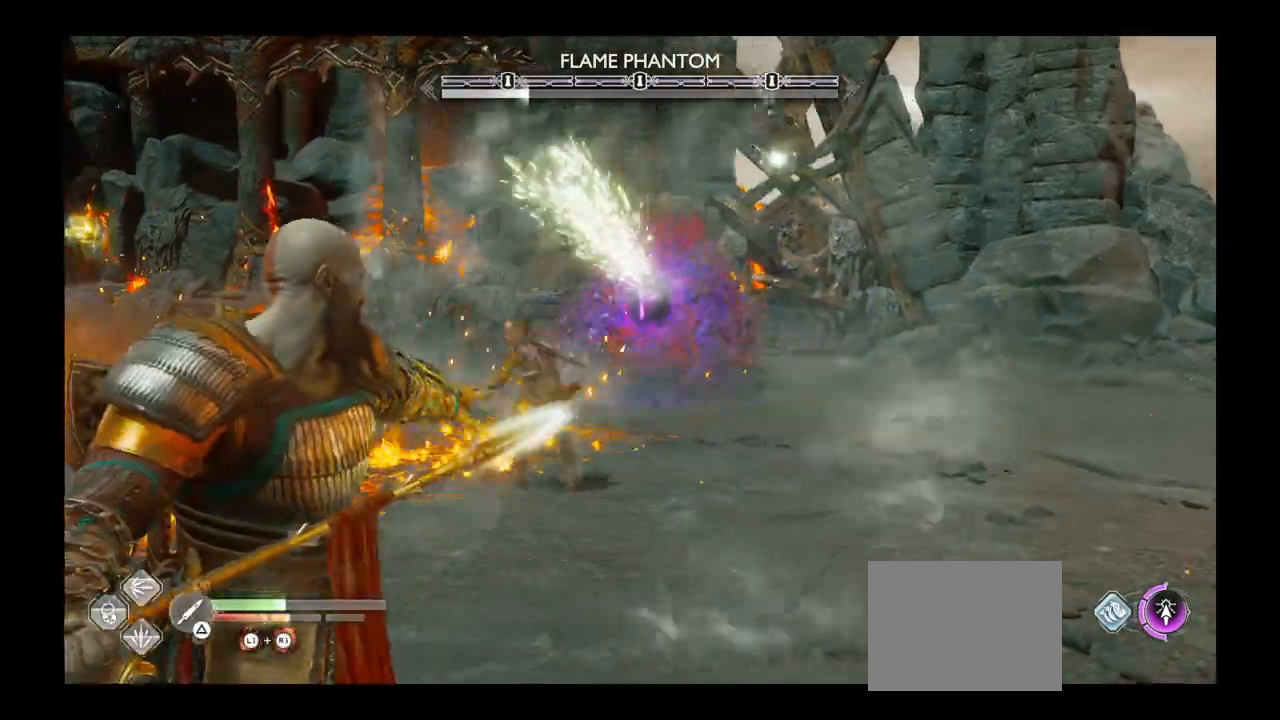
{"buttons": ["L2", "R1"], "left_stick": "right", "right_stick": "center", "events": [[100, "R1", "up"], [200, "R1", "down"], [300, "left_stick", "right"]]}
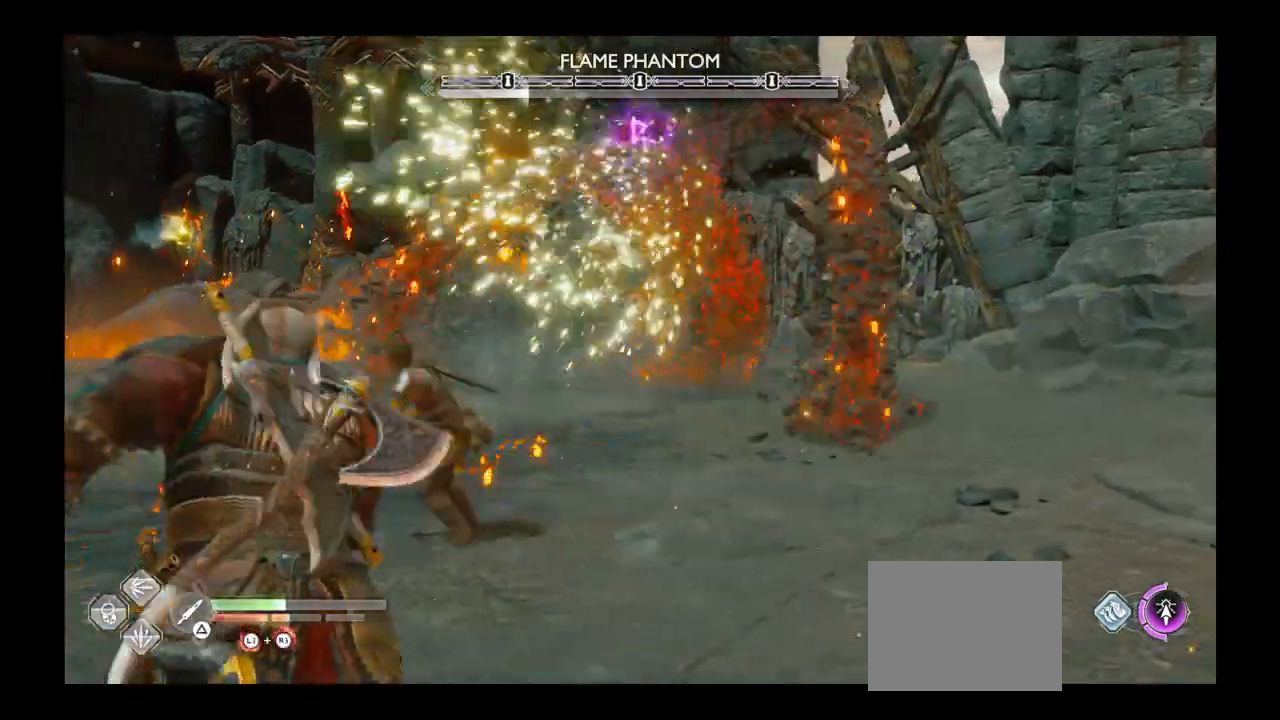
{"buttons": ["L2", "R1"], "left_stick": "down", "right_stick": "up", "events": [[133, "left_stick", "down"], [500, "right_stick", "up"]]}
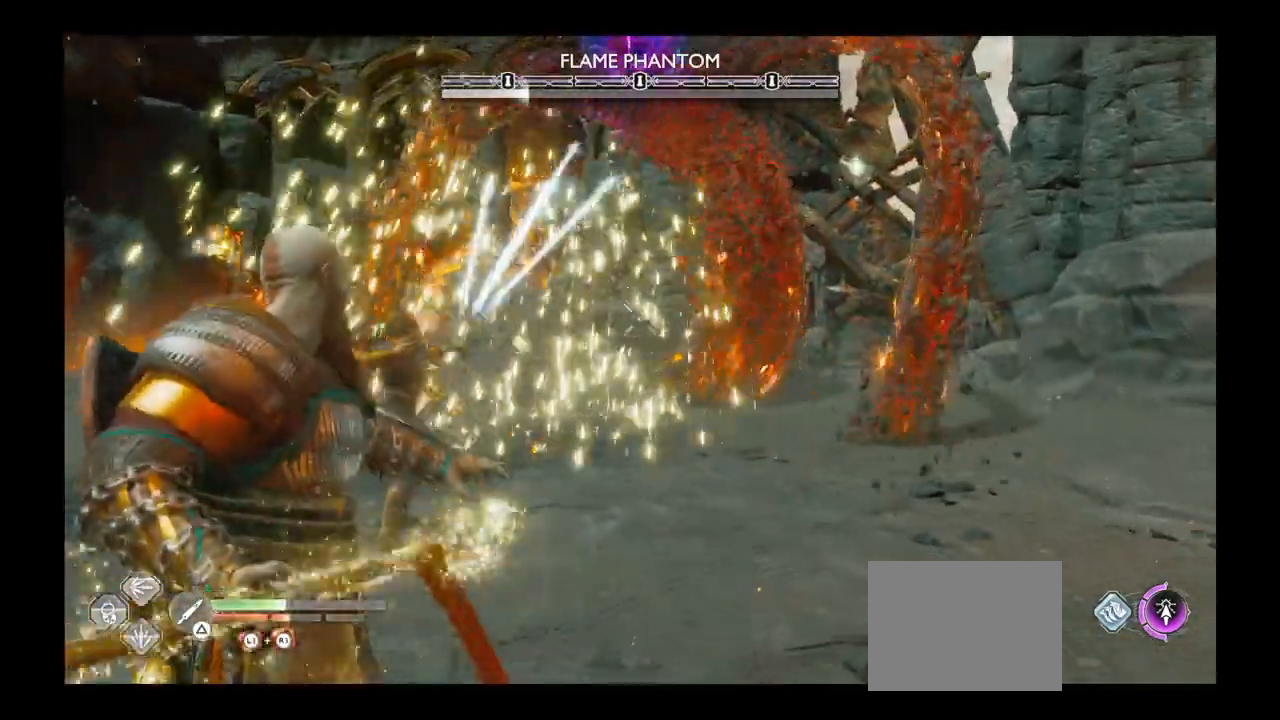
{"buttons": ["L2", "R1"], "left_stick": "down", "right_stick": "up", "events": [[201, "R1", "up"], [301, "R1", "down"]]}
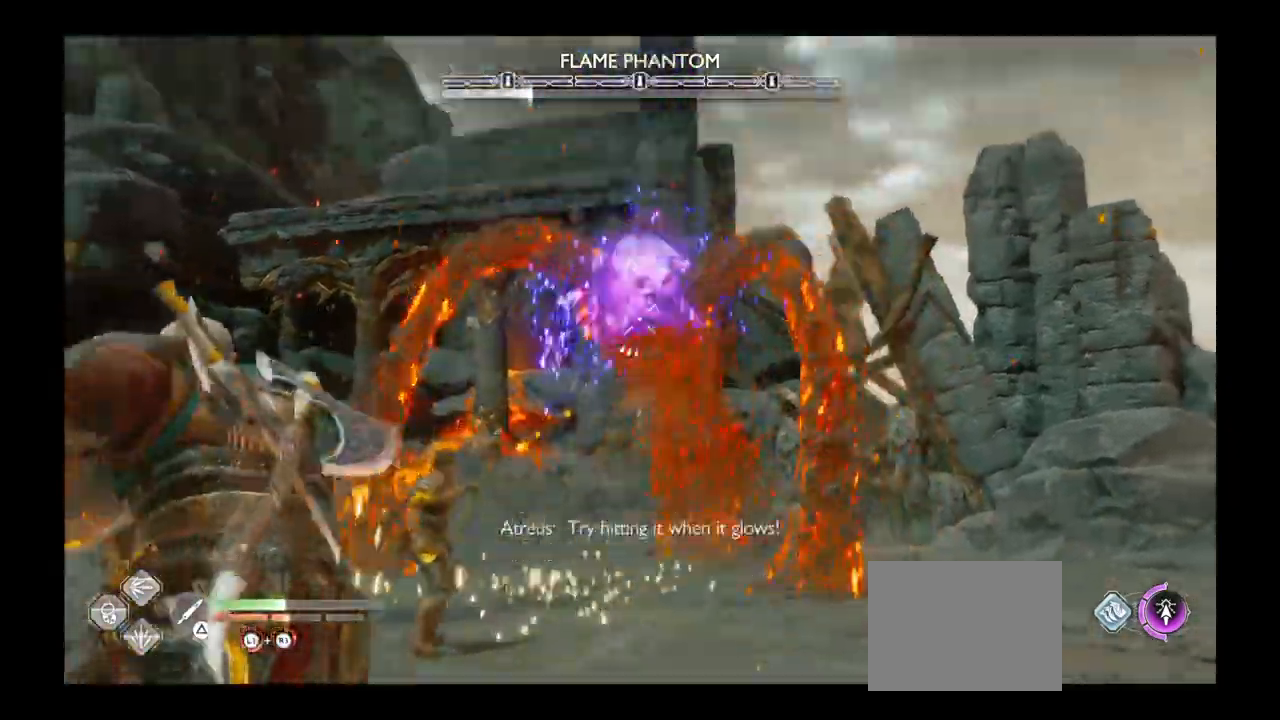
{"buttons": ["L2", "R1"], "left_stick": "down", "right_stick": "center", "events": [[200, "right_stick", "center"], [267, "R1", "up"], [367, "R1", "down"], [367, "right_stick", "down"], [434, "right_stick", "center"]]}